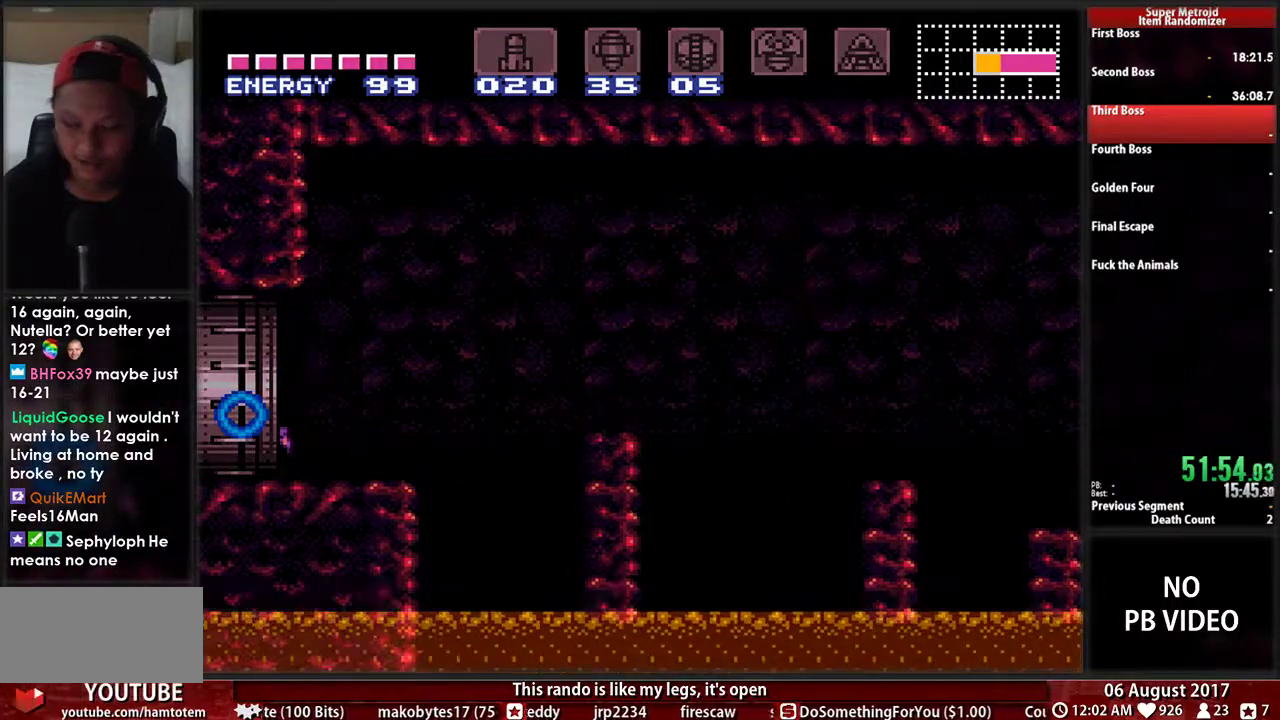
Gameplay with a controller (Nintendo layout); each line is a JSON object with the inputs held at the frame after it. "events" lists button and stick changes between this image and that frame as [ms after this image, input, new state], when the widget could be followed in between. Not read: L3 R3 START.
{"buttons": ["B", "DPAD_LEFT"], "events": [[83, "B", "up"], [83, "DPAD_LEFT", "up"], [217, "DPAD_LEFT", "down"], [250, "B", "down"]]}
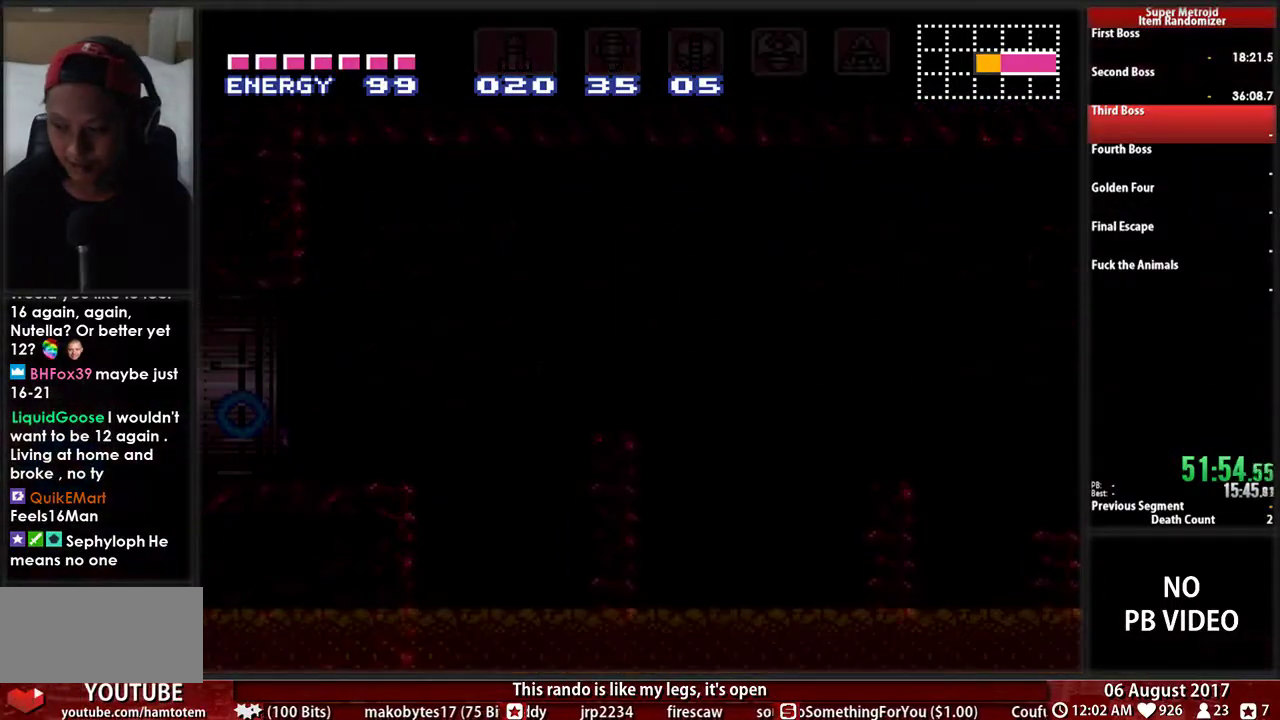
{"buttons": ["B", "DPAD_LEFT"], "events": []}
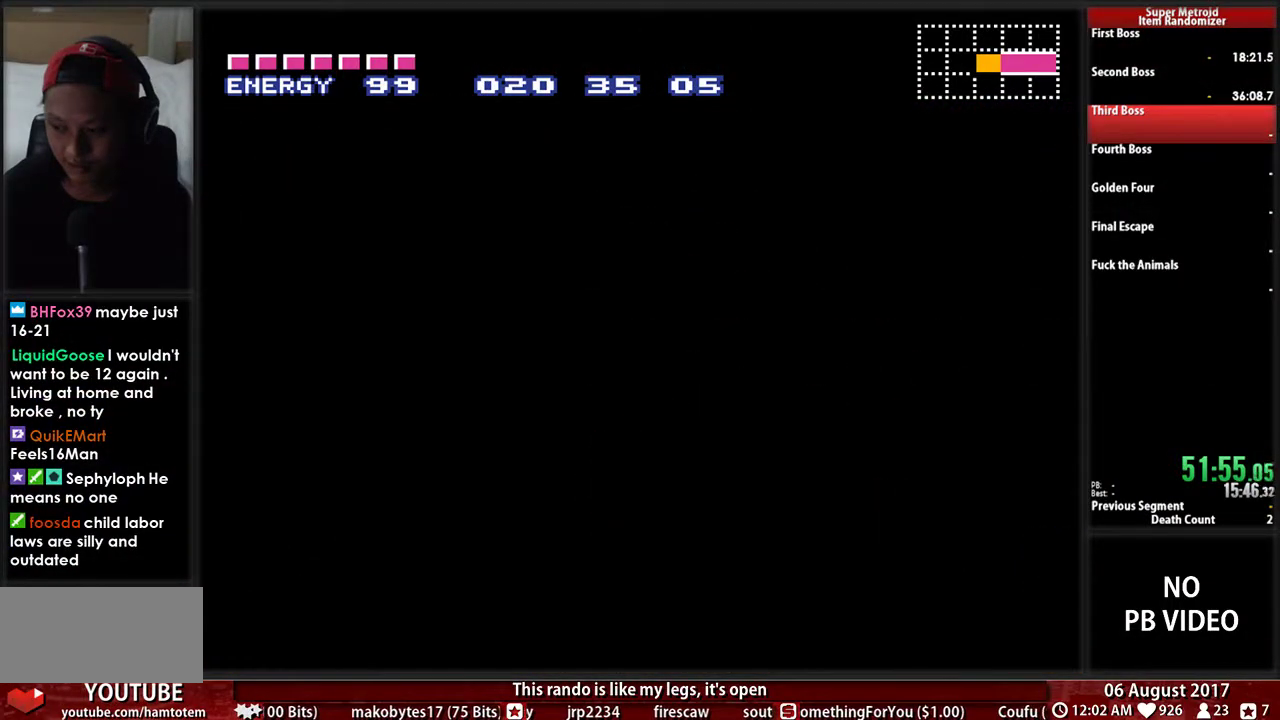
{"buttons": ["B", "DPAD_LEFT"], "events": []}
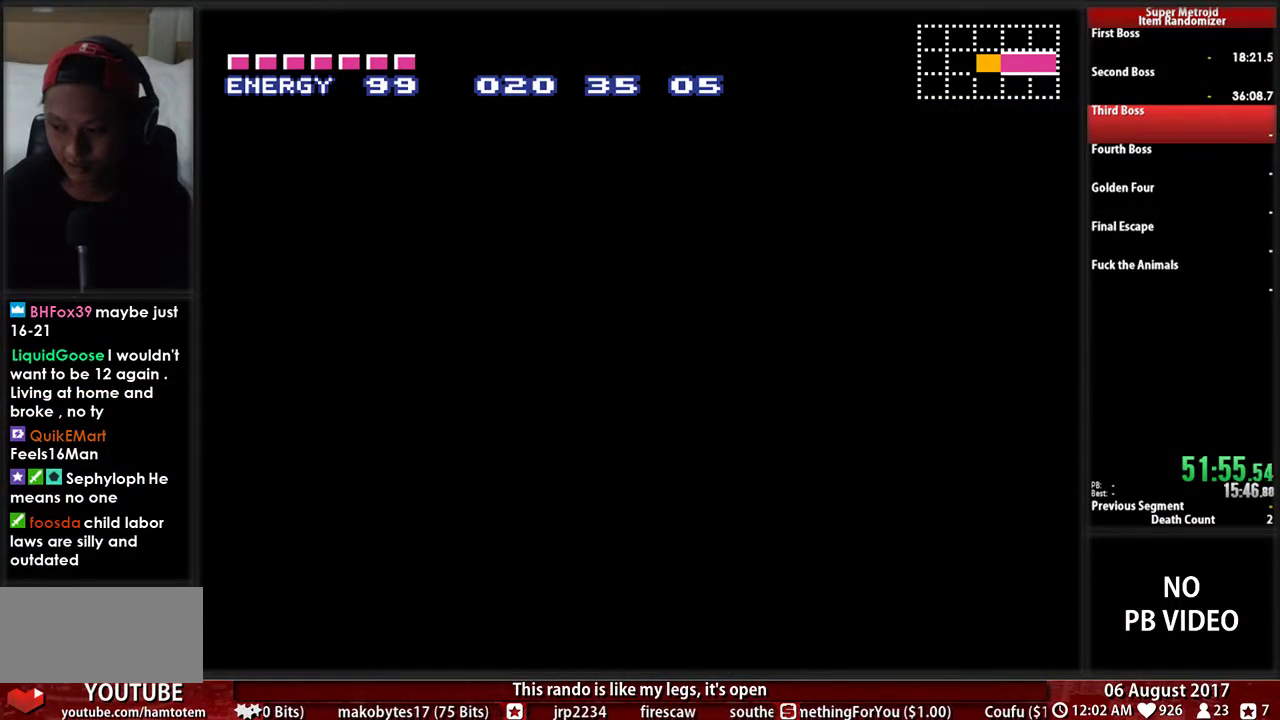
{"buttons": ["B", "DPAD_LEFT"], "events": []}
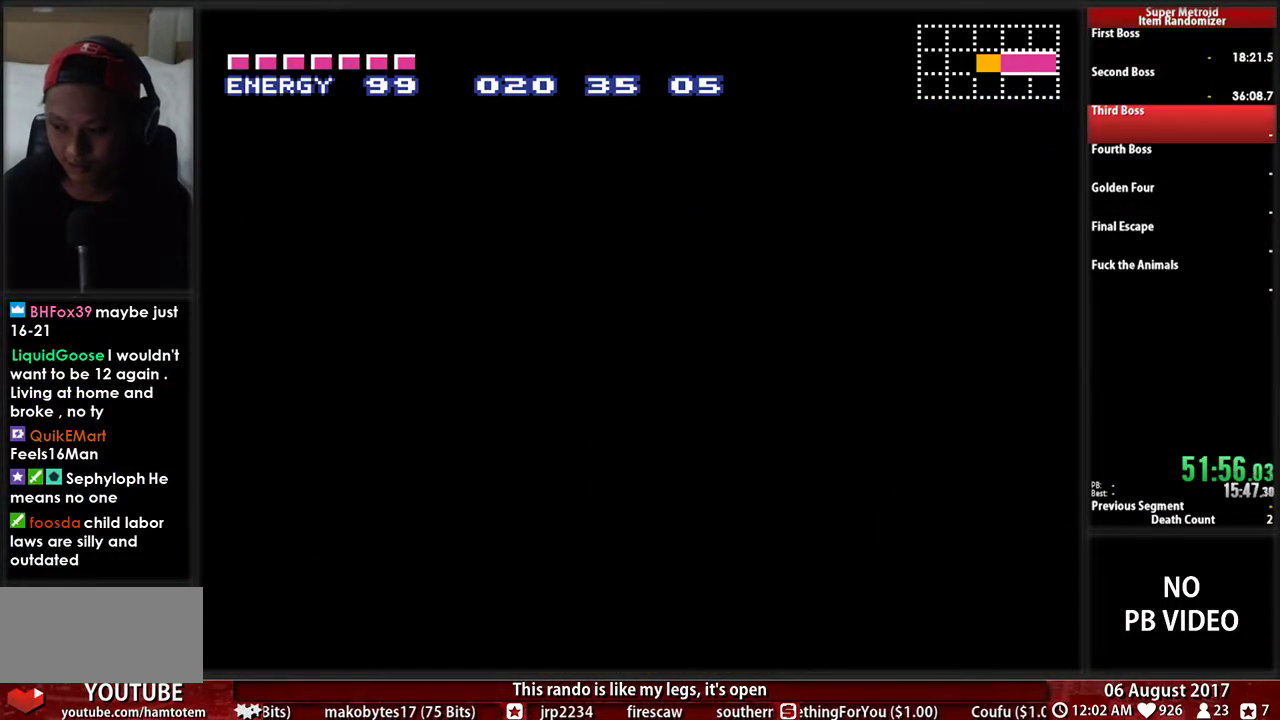
{"buttons": ["B", "DPAD_LEFT"], "events": []}
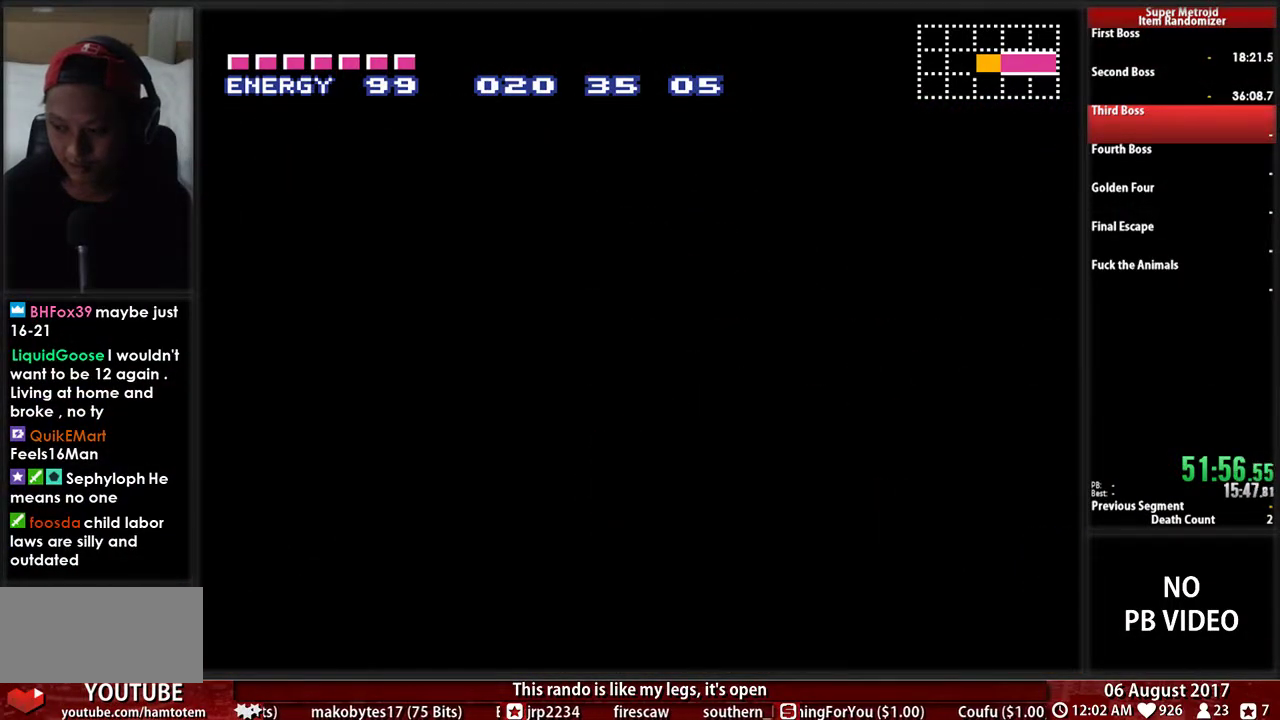
{"buttons": ["B", "DPAD_LEFT"], "events": []}
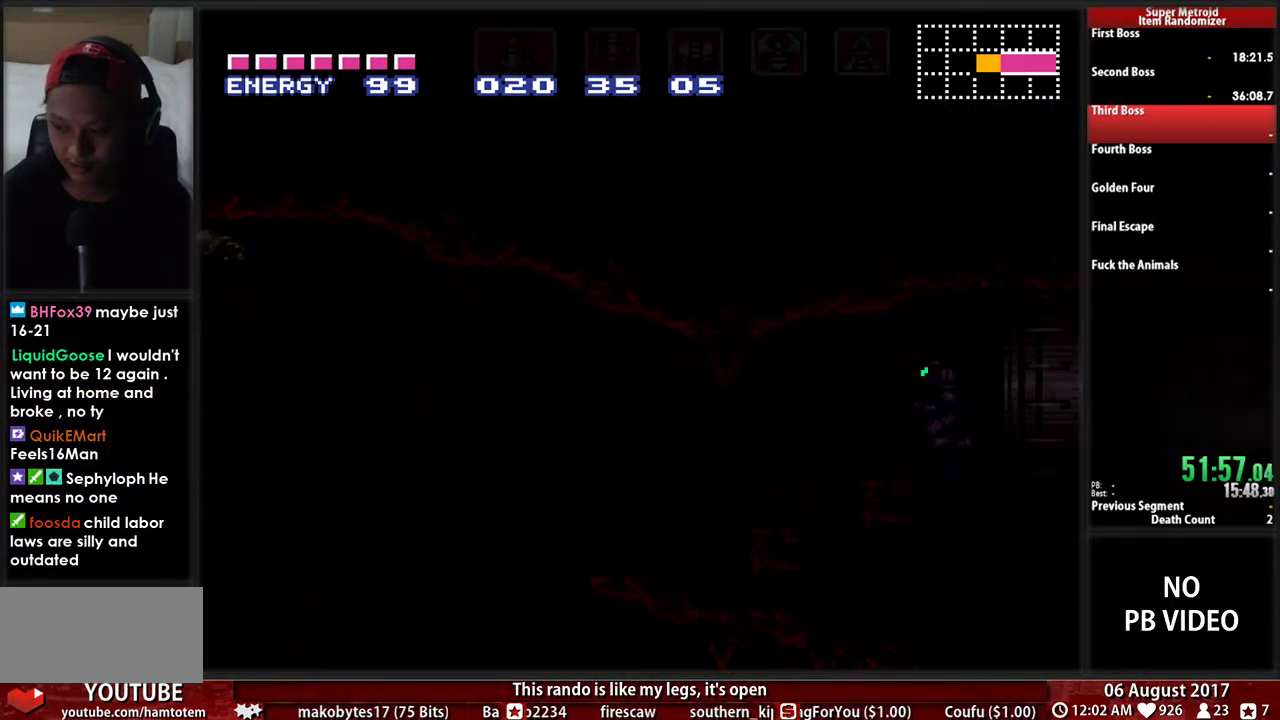
{"buttons": ["B", "DPAD_LEFT"], "events": []}
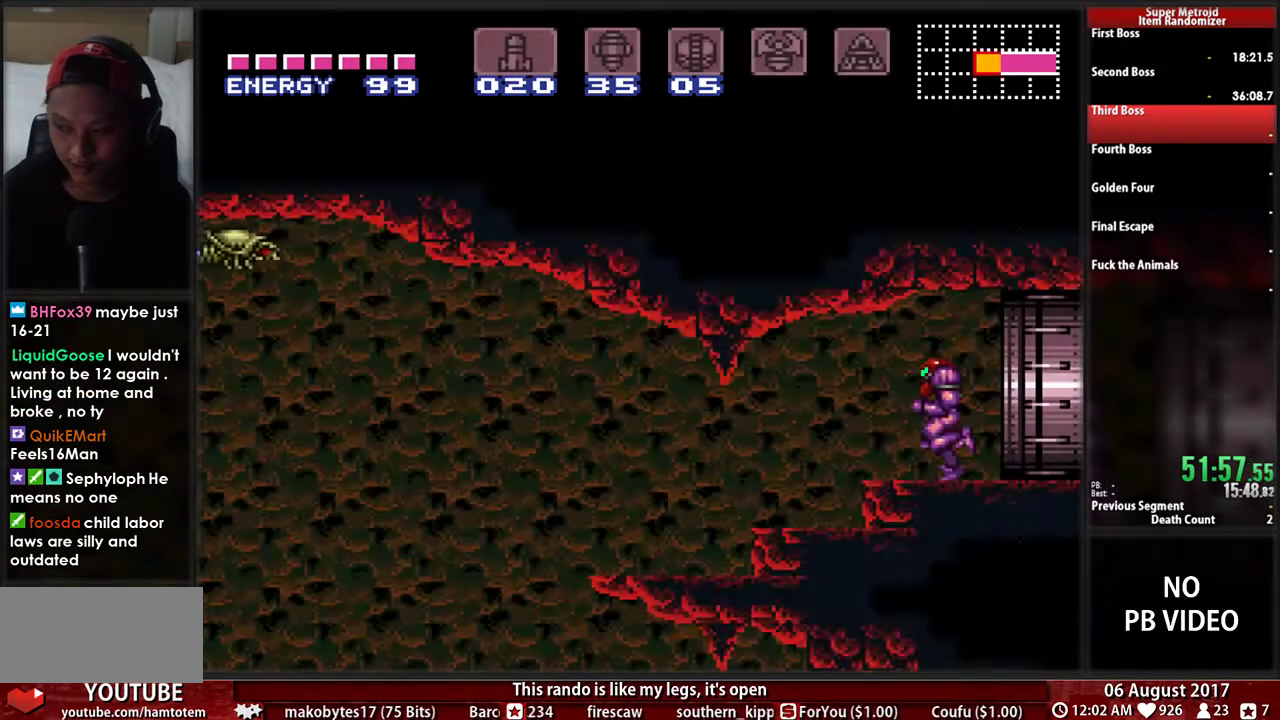
{"buttons": ["B", "DPAD_DOWN", "DPAD_LEFT"], "events": [[333, "DPAD_DOWN", "down"], [367, "DPAD_LEFT", "up"], [500, "DPAD_LEFT", "down"]]}
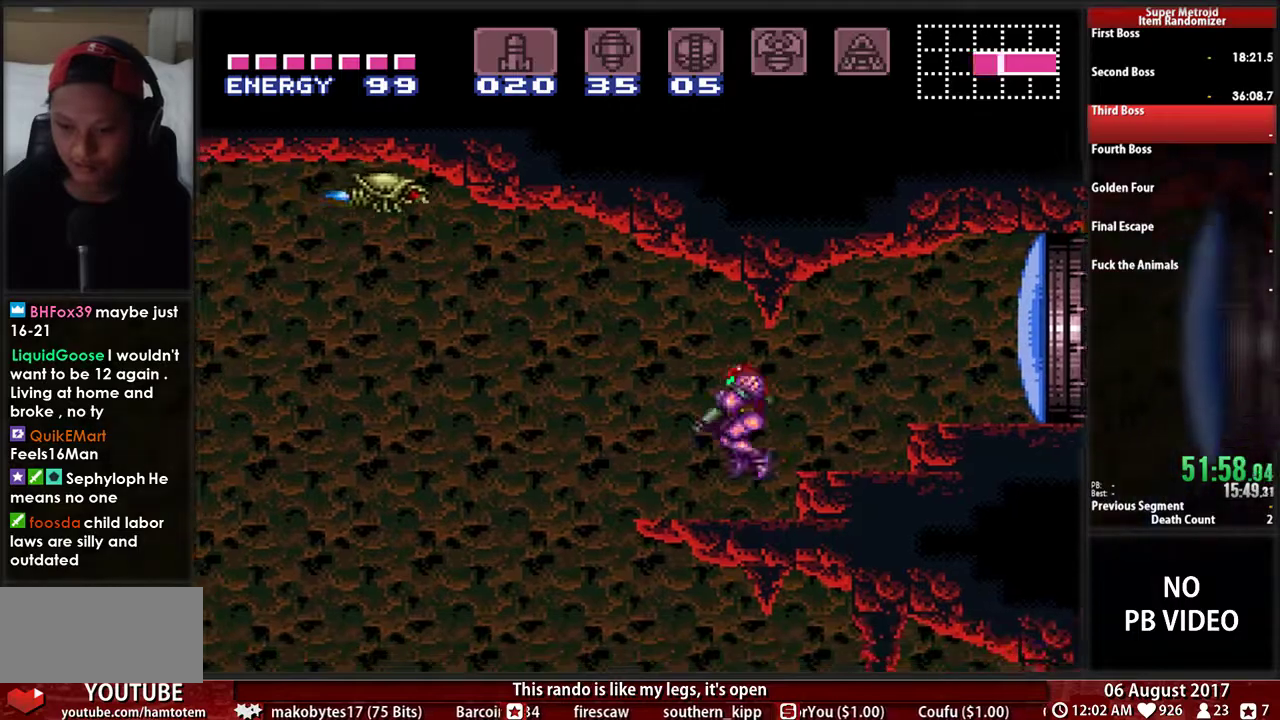
{"buttons": ["A", "DPAD_LEFT"], "events": [[33, "DPAD_DOWN", "up"], [233, "A", "down"], [300, "B", "up"]]}